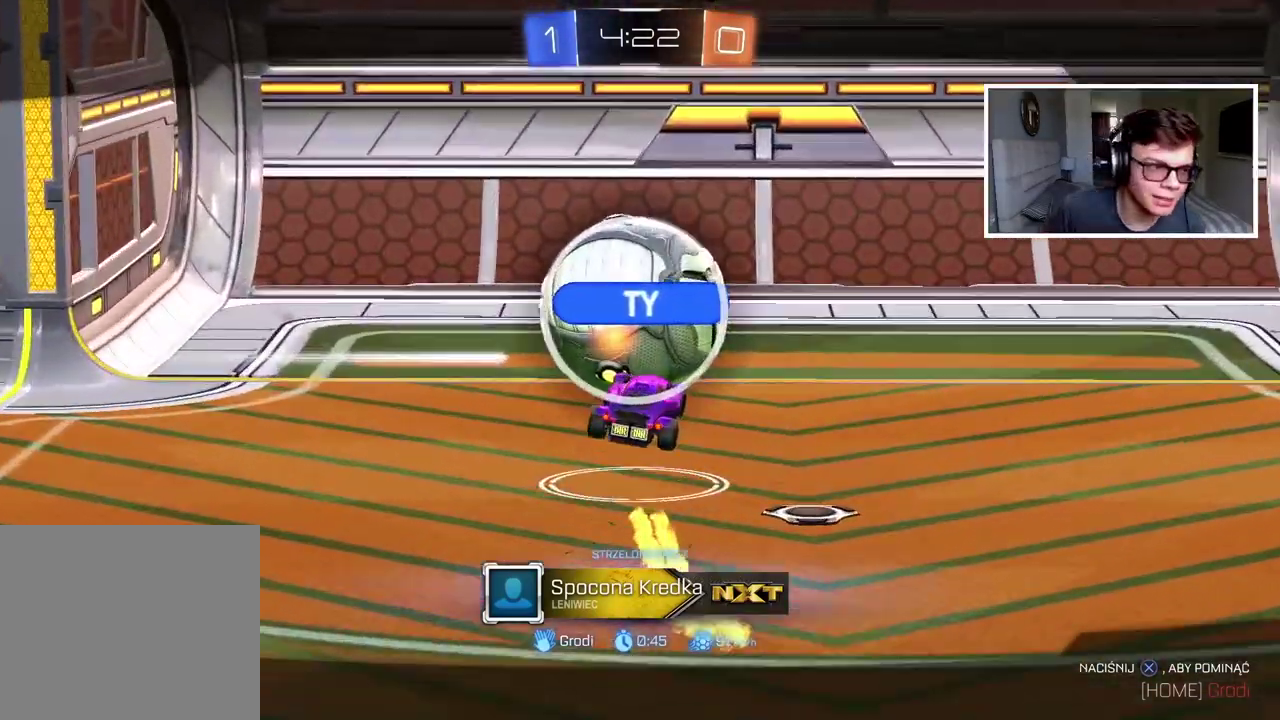
Gameplay with a controller (PlayStation layout); each line is a JSON object with the inputs held at the frame after it. "events" lists button and stick changes between this image and that frame as [ms after this image, input, new state], when the widget could be followed in between. Not read: L1 R1.
{"buttons": [], "left_stick": "center", "right_stick": "center", "events": []}
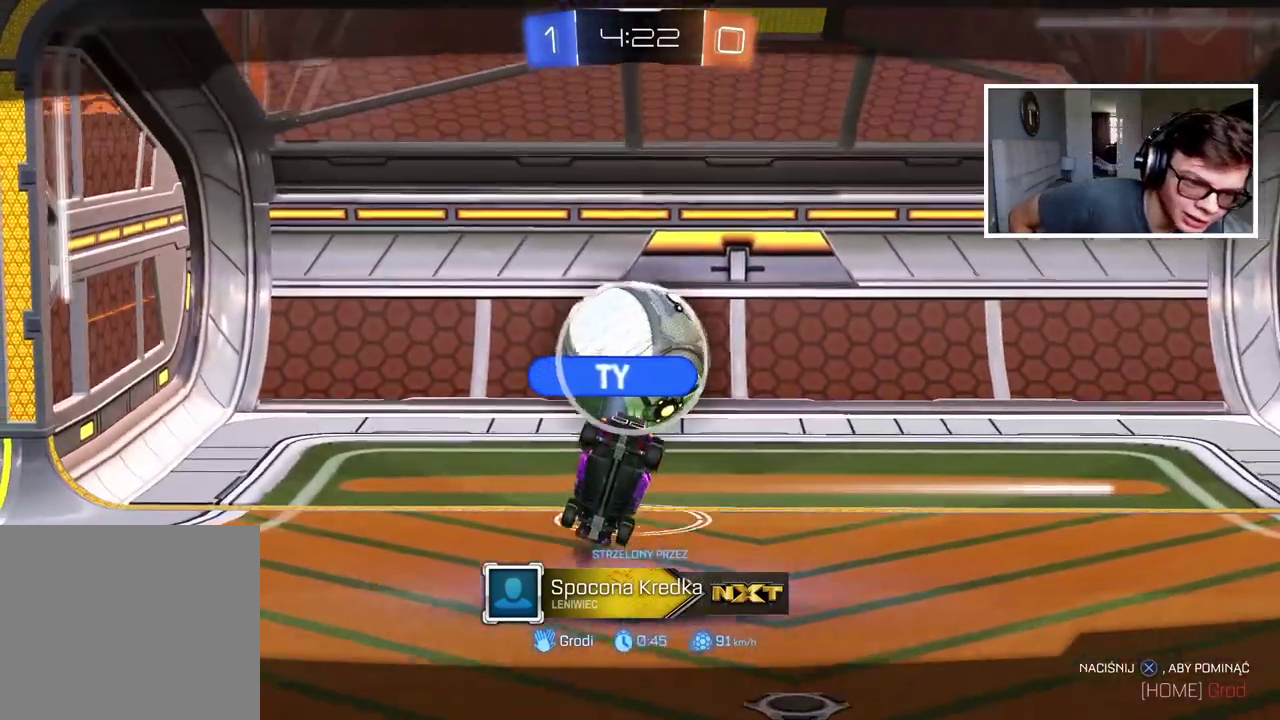
{"buttons": [], "left_stick": "center", "right_stick": "center", "events": []}
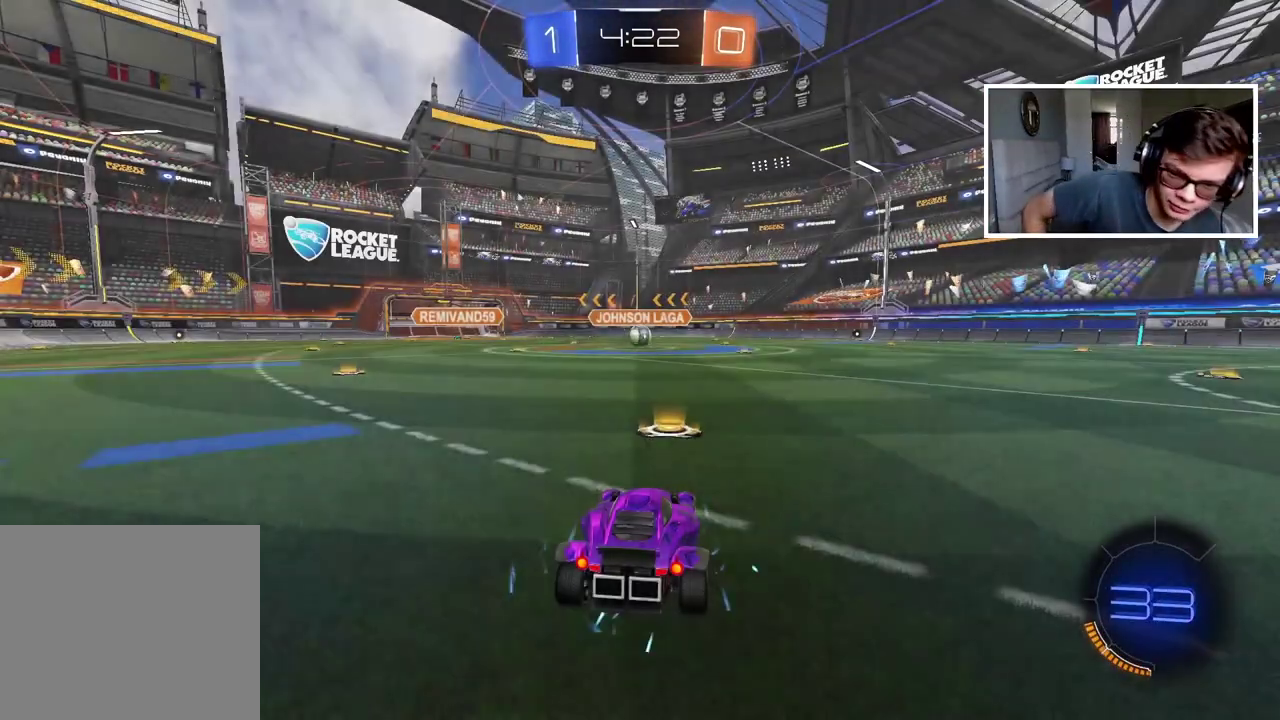
{"buttons": [], "left_stick": "center", "right_stick": "center", "events": []}
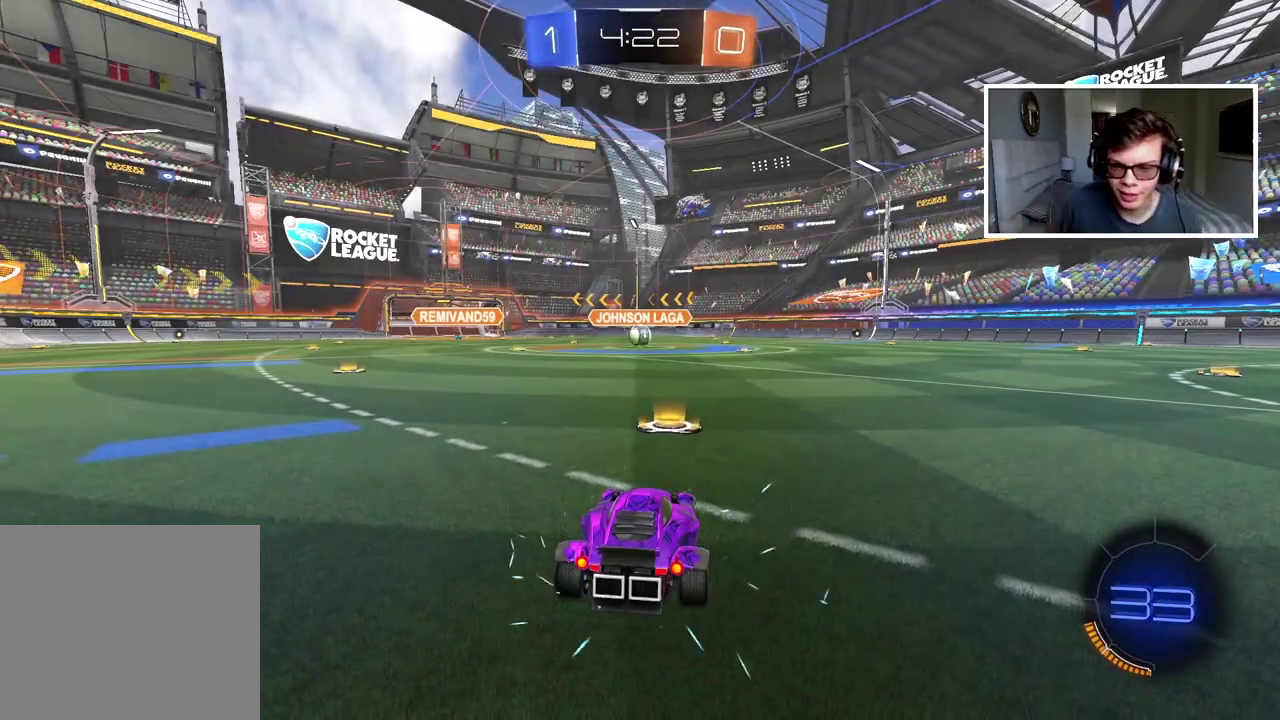
{"buttons": [], "left_stick": "center", "right_stick": "center", "events": []}
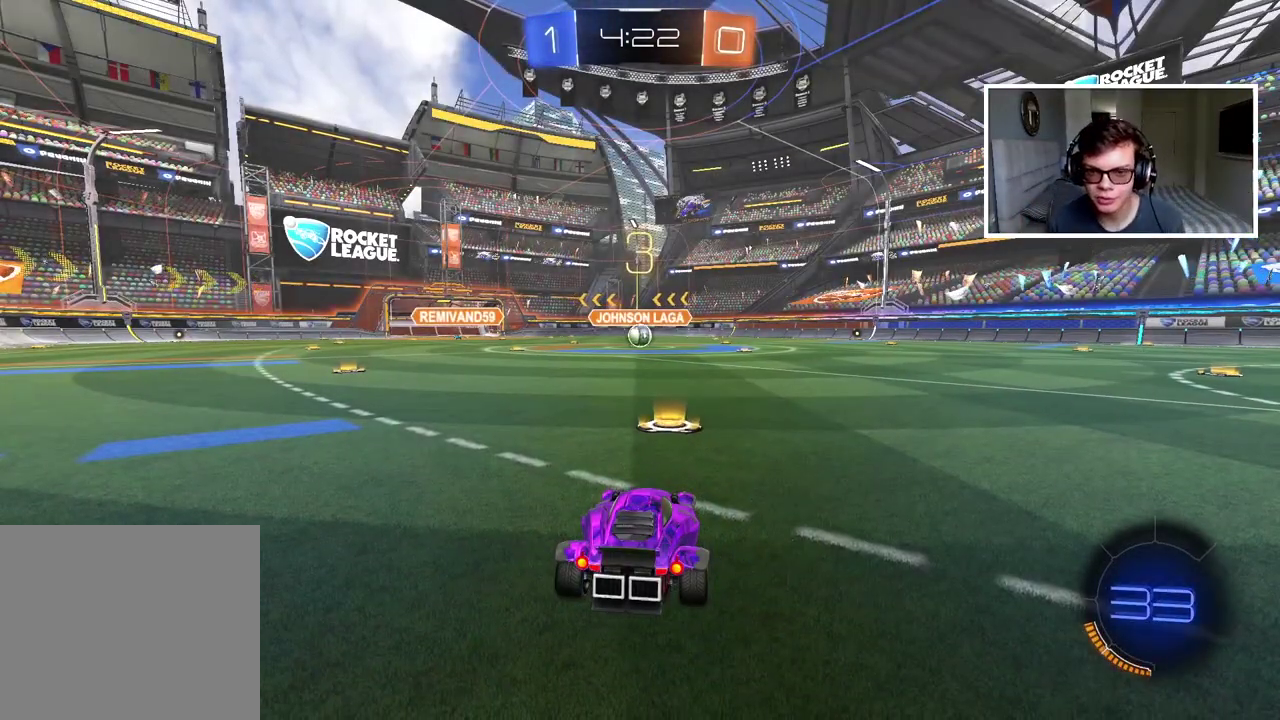
{"buttons": ["TRIANGLE", "R2"], "left_stick": "center", "right_stick": "center", "events": [[283, "TRIANGLE", "down"], [367, "TRIANGLE", "up"], [400, "R2", "down"], [433, "TRIANGLE", "down"]]}
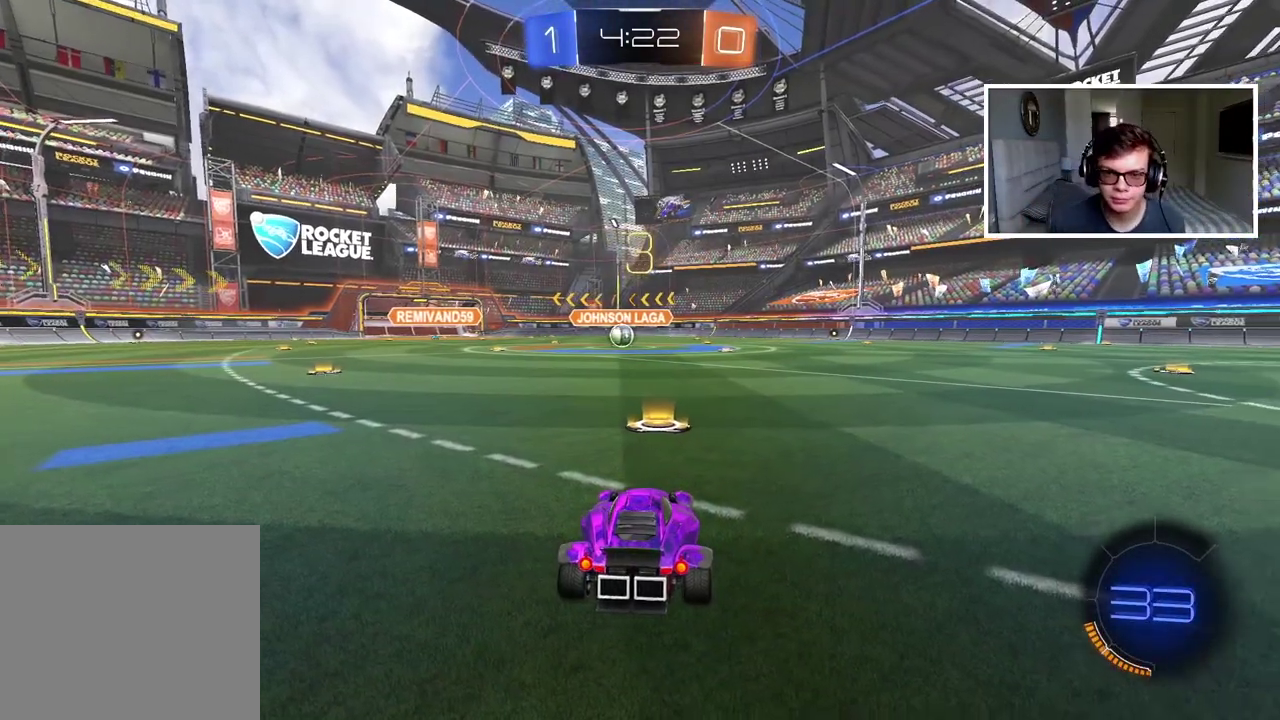
{"buttons": ["R2"], "left_stick": "center", "right_stick": "center", "events": [[17, "TRIANGLE", "up"], [83, "TRIANGLE", "down"], [167, "TRIANGLE", "up"], [233, "TRIANGLE", "down"], [300, "TRIANGLE", "up"], [383, "TRIANGLE", "down"], [433, "TRIANGLE", "up"]]}
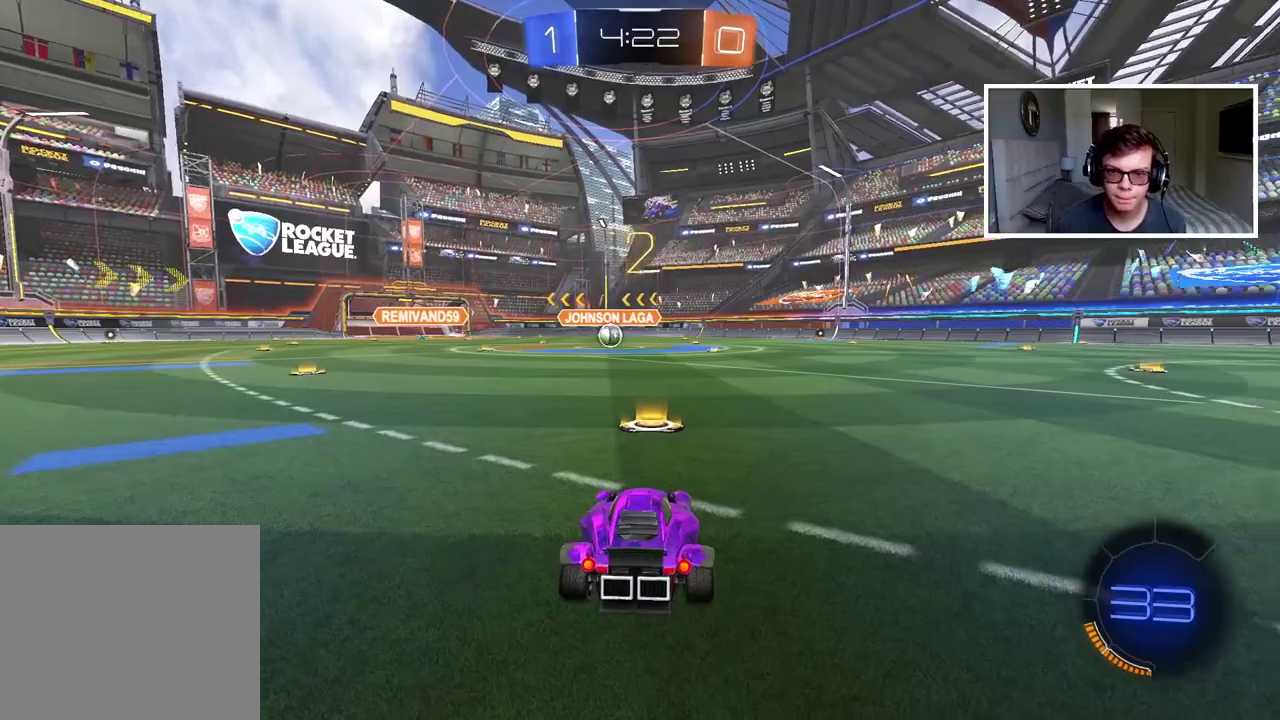
{"buttons": ["R2"], "left_stick": "center", "right_stick": "center", "events": [[17, "TRIANGLE", "down"], [83, "TRIANGLE", "up"], [150, "TRIANGLE", "down"], [217, "TRIANGLE", "up"]]}
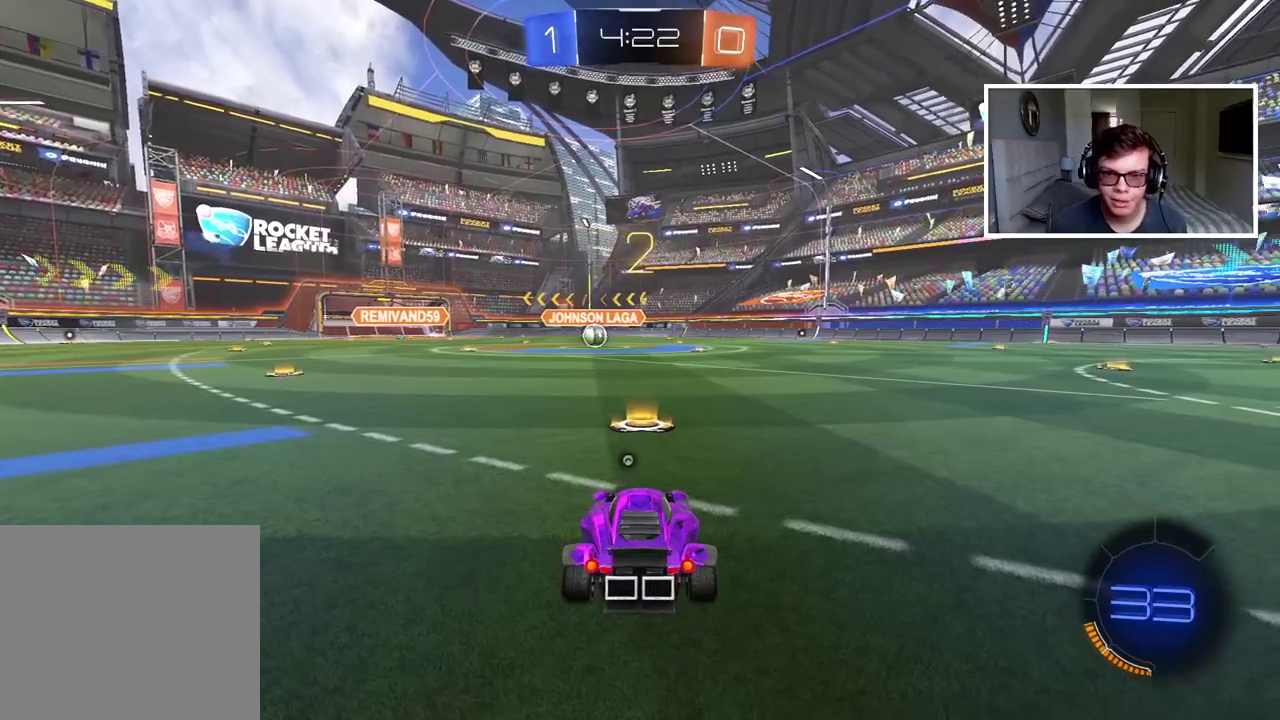
{"buttons": ["CIRCLE", "R2"], "left_stick": "center", "right_stick": "center", "events": [[83, "TRIANGLE", "down"], [167, "TRIANGLE", "up"], [367, "CIRCLE", "down"]]}
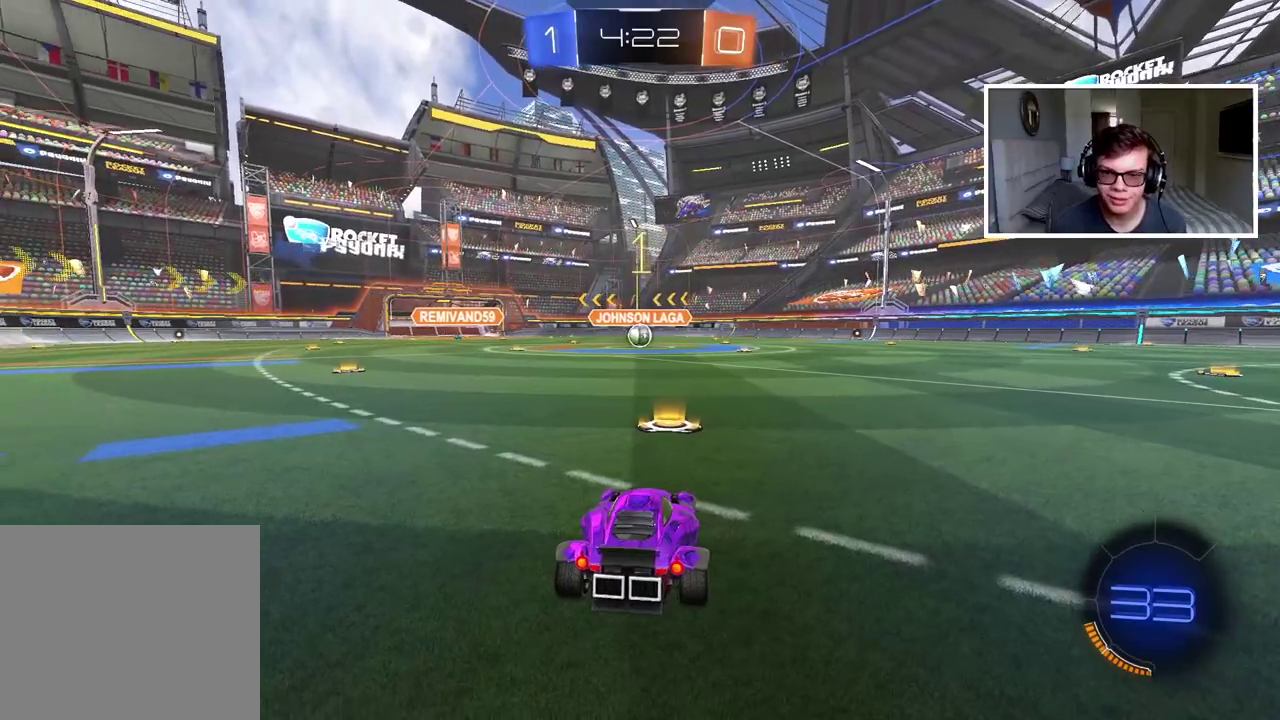
{"buttons": ["CIRCLE", "R2"], "left_stick": "center", "right_stick": "center", "events": []}
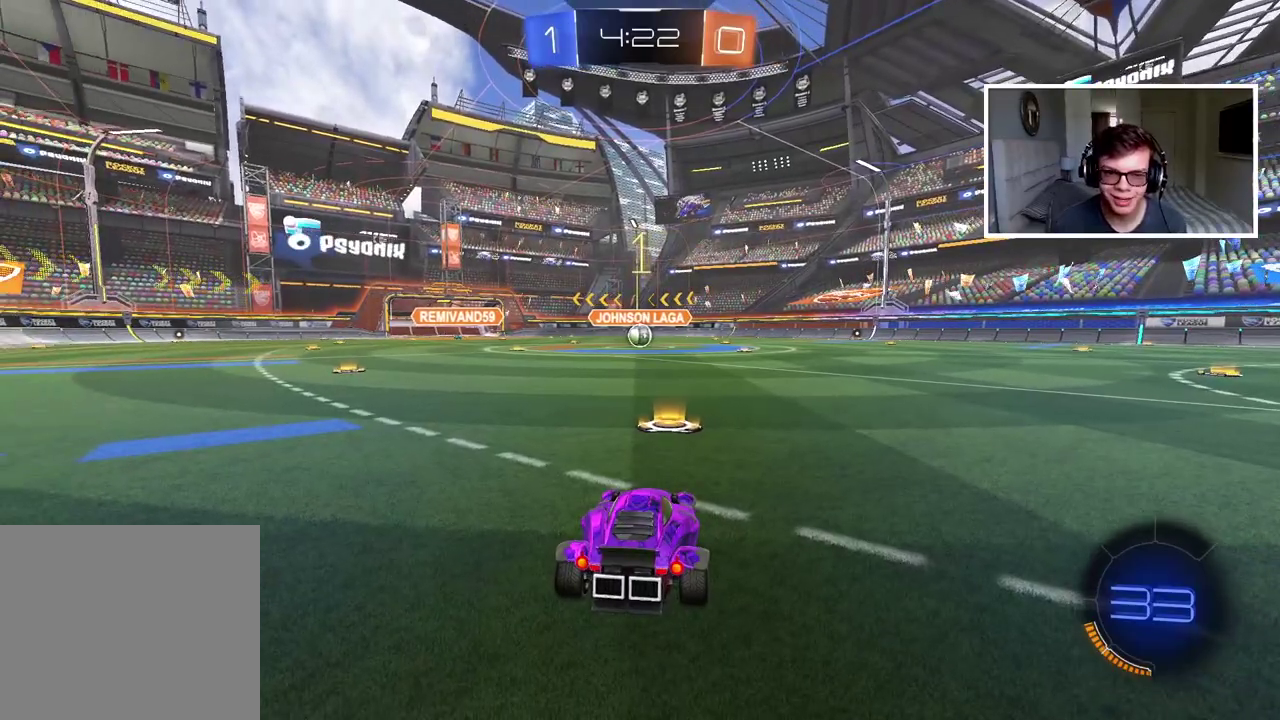
{"buttons": ["CIRCLE", "R2"], "left_stick": "up", "right_stick": "center", "events": [[350, "left_stick", "up"], [383, "CROSS", "down"], [467, "CROSS", "up"]]}
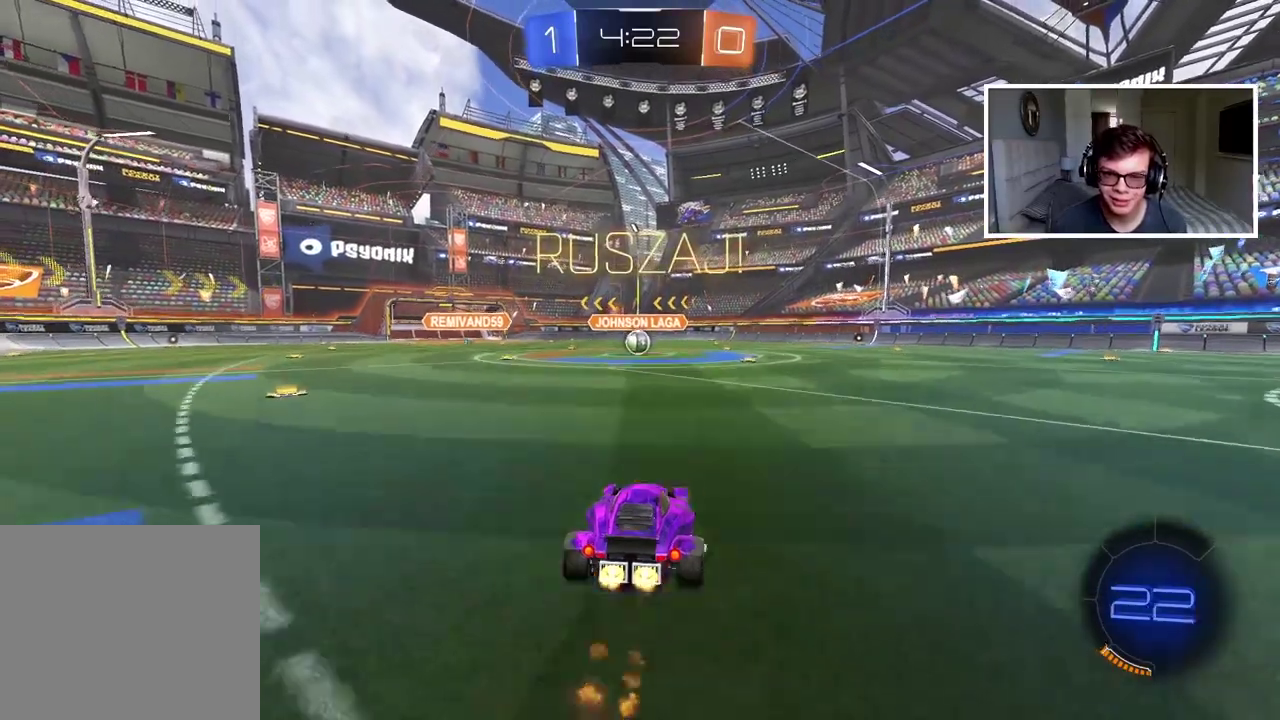
{"buttons": ["SELECT"], "left_stick": "center", "right_stick": "center", "events": [[67, "CROSS", "down"], [117, "CROSS", "up"], [167, "CIRCLE", "up"], [233, "left_stick", "center"], [250, "R2", "up"], [433, "SELECT", "down"]]}
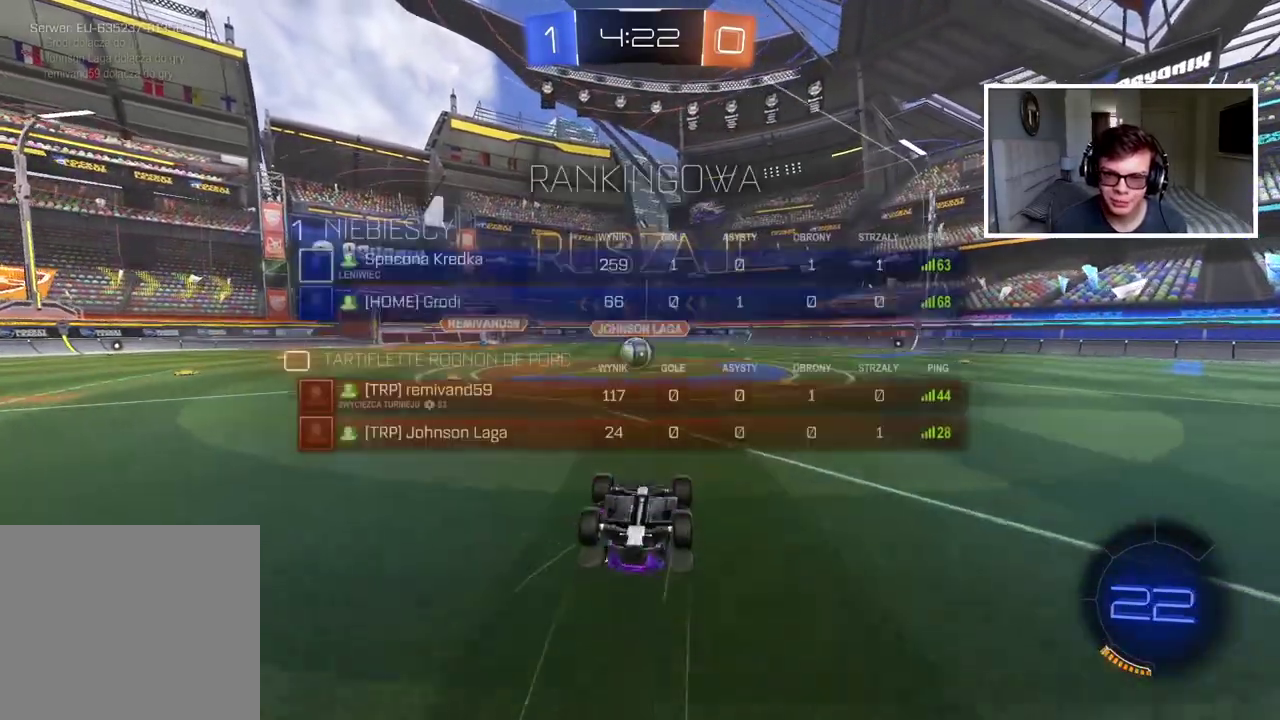
{"buttons": ["R2"], "left_stick": "center", "right_stick": "center", "events": [[50, "SELECT", "up"], [150, "R2", "down"]]}
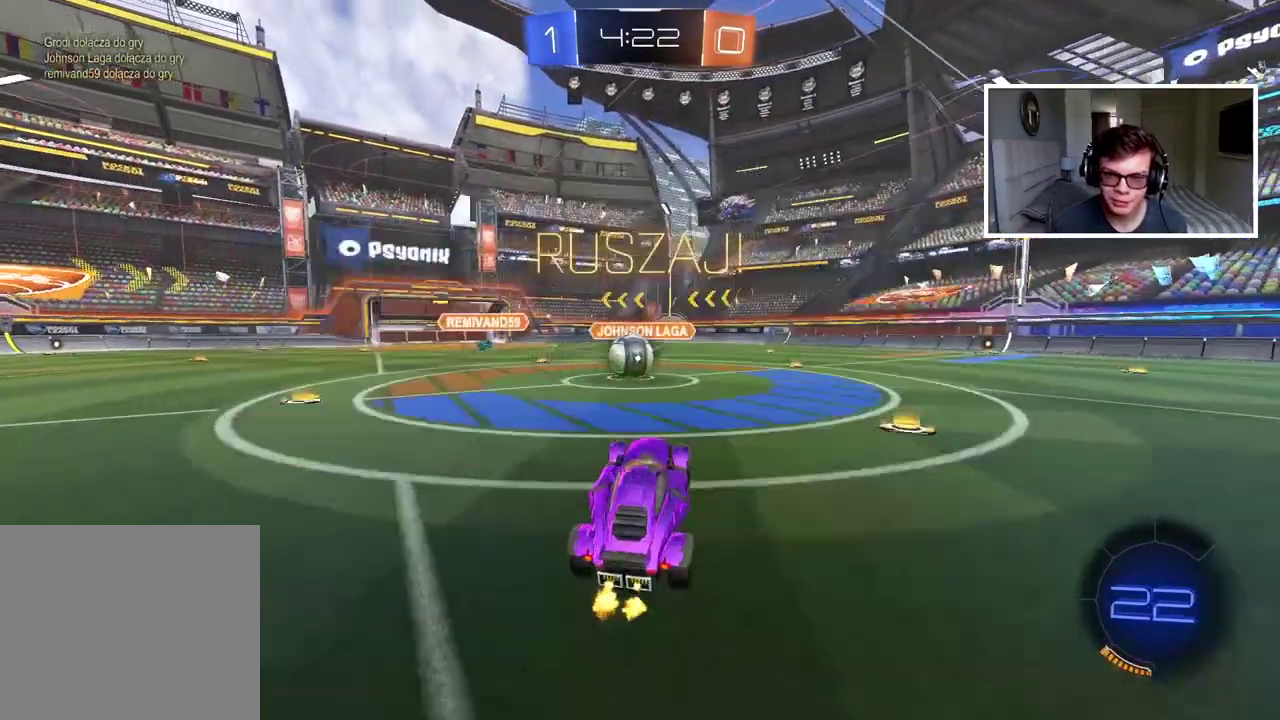
{"buttons": ["L2", "R2"], "left_stick": "up-right", "right_stick": "center", "events": [[50, "left_stick", "left"], [217, "CIRCLE", "down"], [333, "CROSS", "down"], [333, "left_stick", "center"], [383, "left_stick", "up"], [433, "CROSS", "up"], [433, "L2", "down"], [433, "left_stick", "up-right"], [483, "CIRCLE", "up"]]}
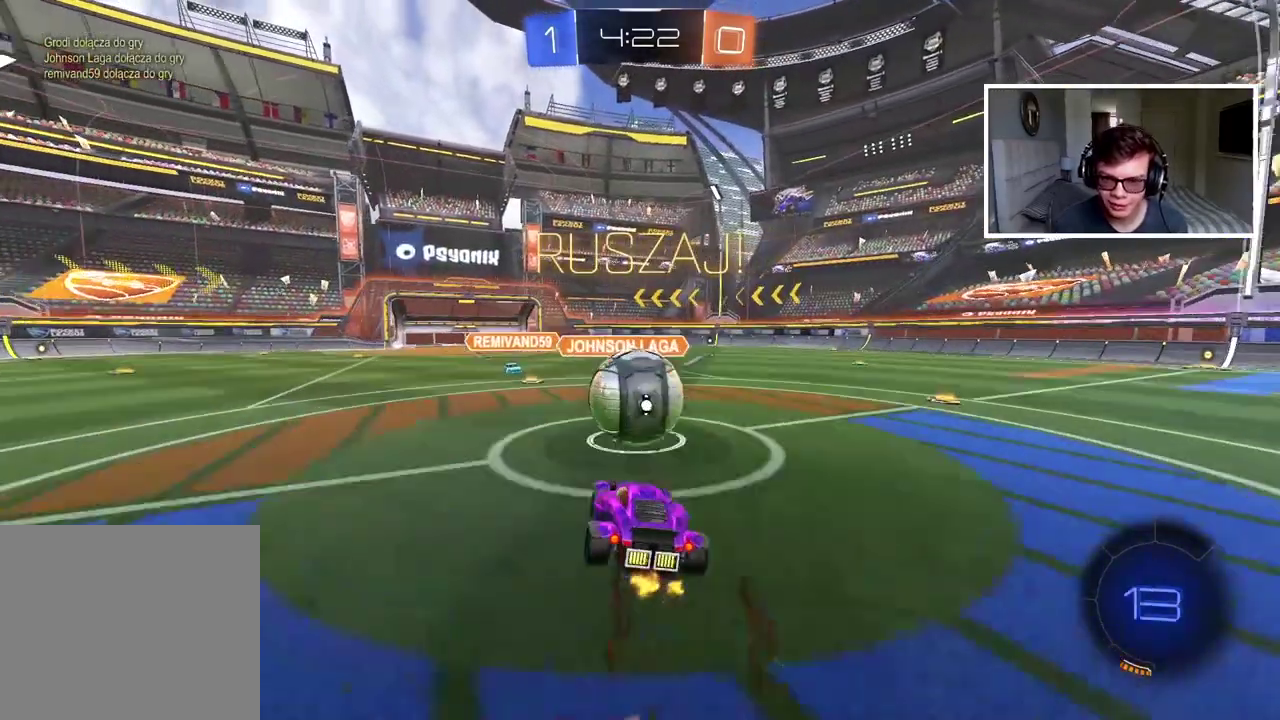
{"buttons": ["R2"], "left_stick": "right", "right_stick": "center", "events": [[50, "CIRCLE", "down"], [117, "CROSS", "down"], [250, "CROSS", "up"], [300, "CIRCLE", "up"], [467, "L2", "up"], [500, "left_stick", "right"]]}
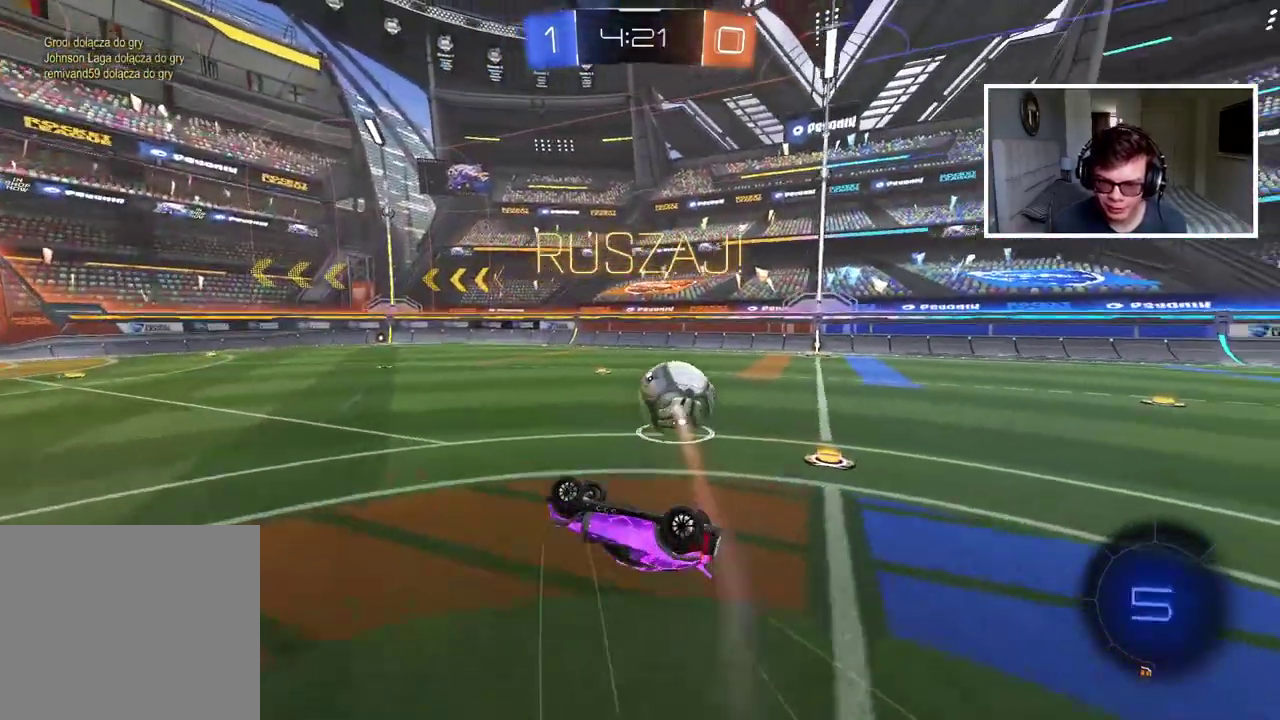
{"buttons": ["CIRCLE", "R2"], "left_stick": "center", "right_stick": "center", "events": [[167, "TRIANGLE", "down"], [200, "left_stick", "down-right"], [267, "TRIANGLE", "up"], [300, "left_stick", "center"], [400, "CIRCLE", "down"]]}
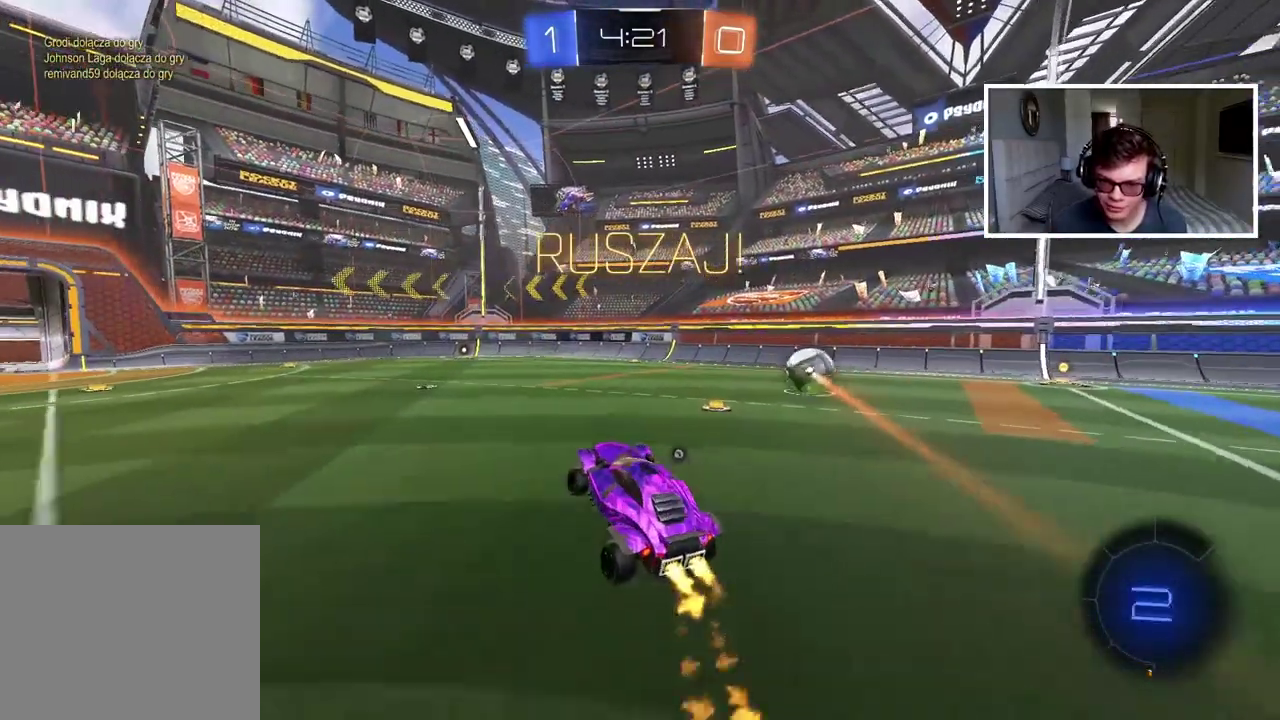
{"buttons": ["R2"], "left_stick": "left", "right_stick": "center", "events": [[267, "CIRCLE", "up"], [400, "left_stick", "left"]]}
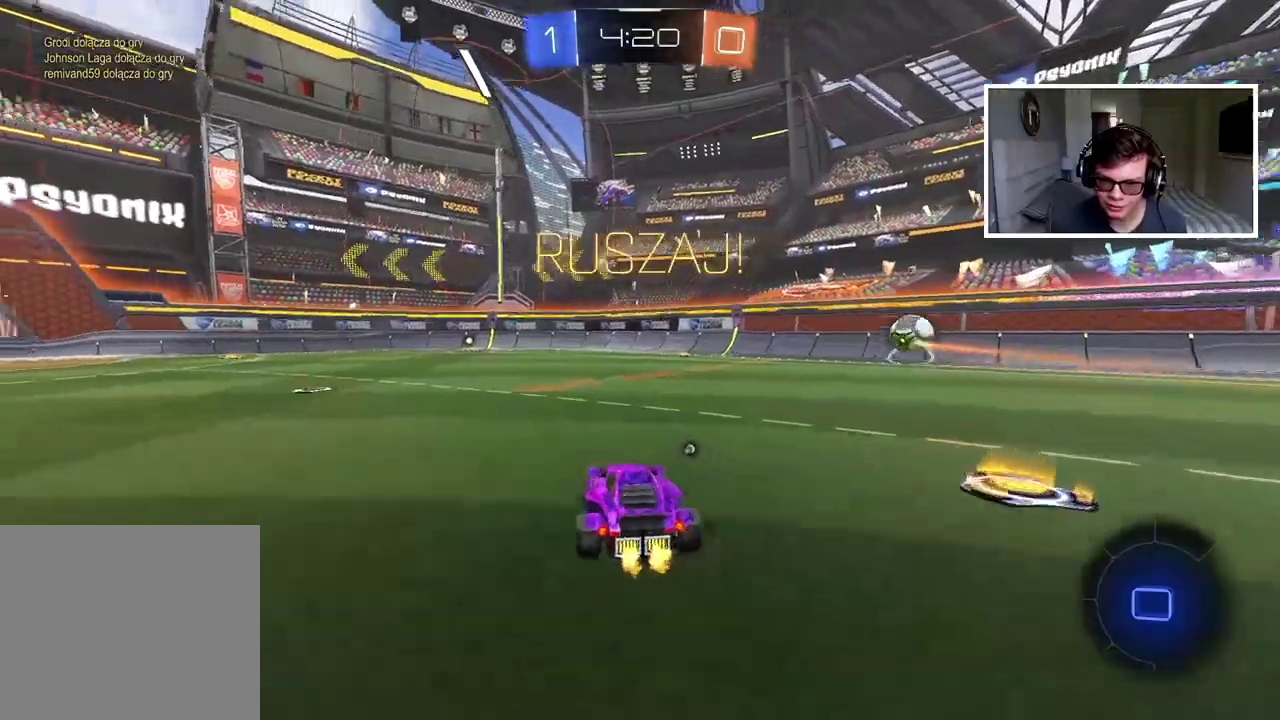
{"buttons": ["CROSS", "R2"], "left_stick": "up", "right_stick": "center", "events": [[33, "left_stick", "center"], [133, "left_stick", "left"], [250, "left_stick", "center"], [317, "left_stick", "up-left"], [367, "CROSS", "down"], [383, "left_stick", "up"], [450, "CROSS", "up"], [500, "CROSS", "down"]]}
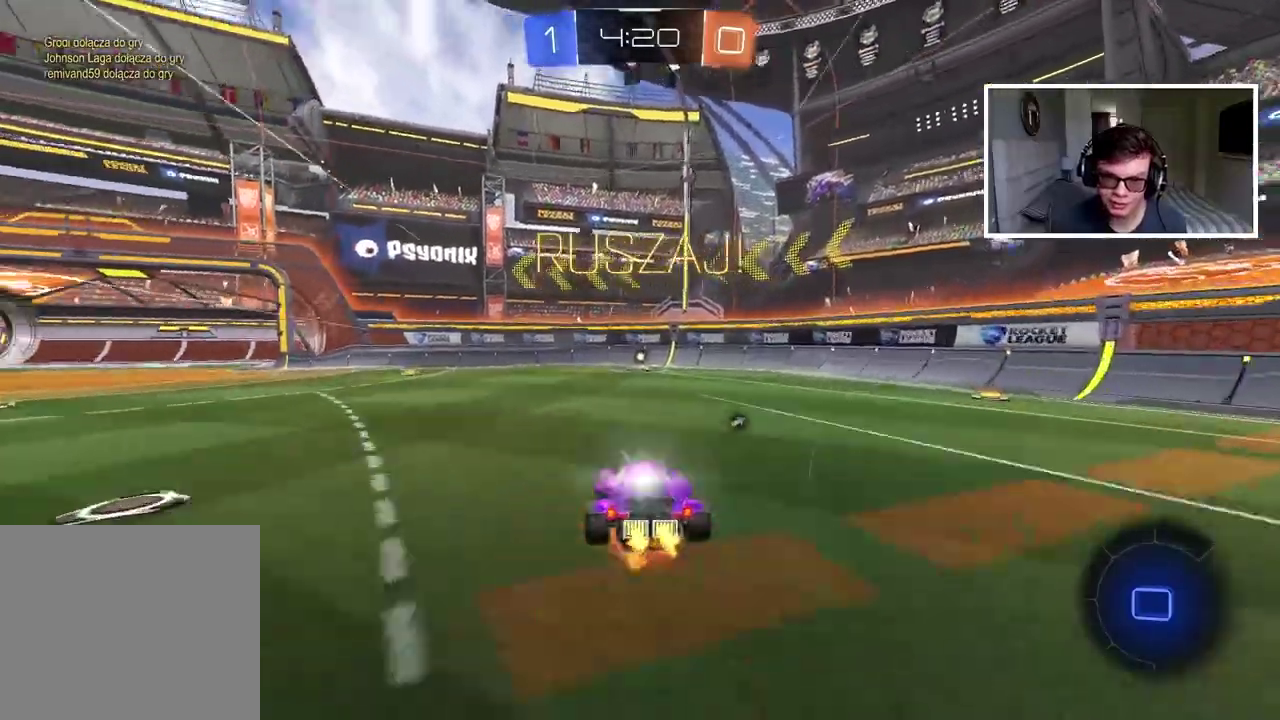
{"buttons": ["R2"], "left_stick": "center", "right_stick": "center", "events": [[133, "CROSS", "up"], [250, "TRIANGLE", "down"], [267, "left_stick", "center"], [350, "TRIANGLE", "up"]]}
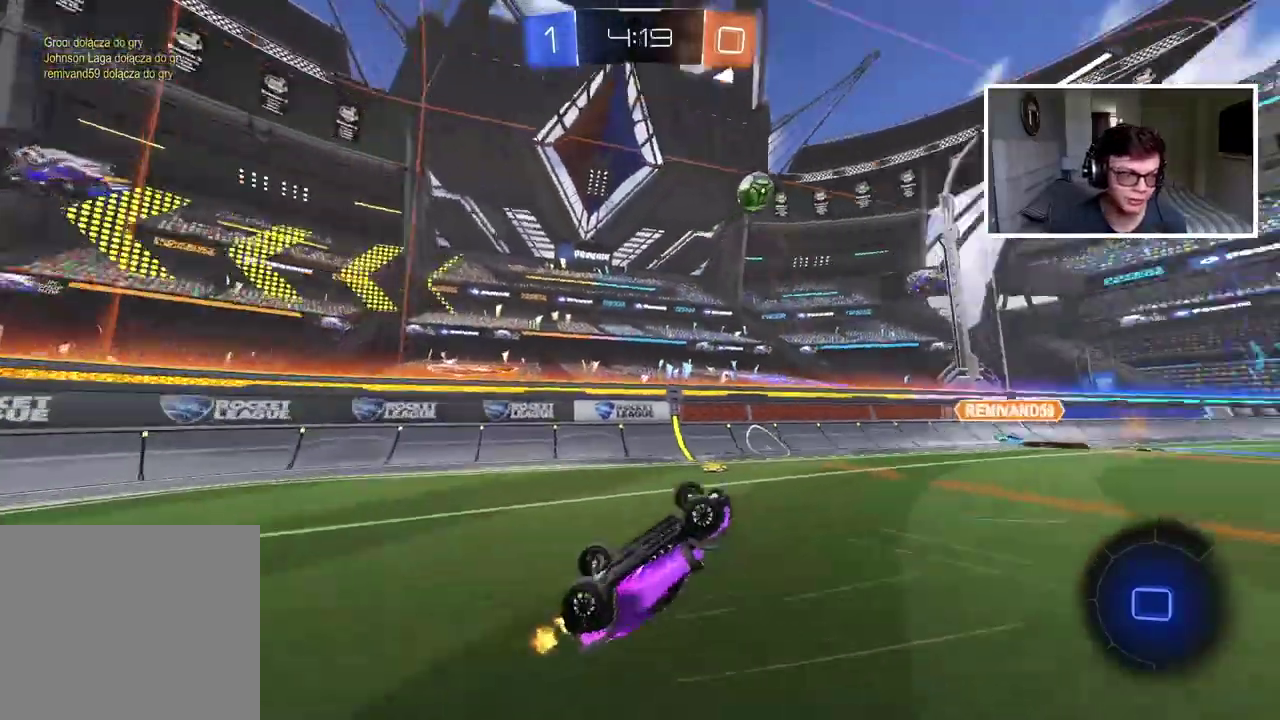
{"buttons": ["R2"], "left_stick": "right", "right_stick": "center", "events": [[33, "R2", "up"], [150, "R2", "down"], [250, "left_stick", "right"]]}
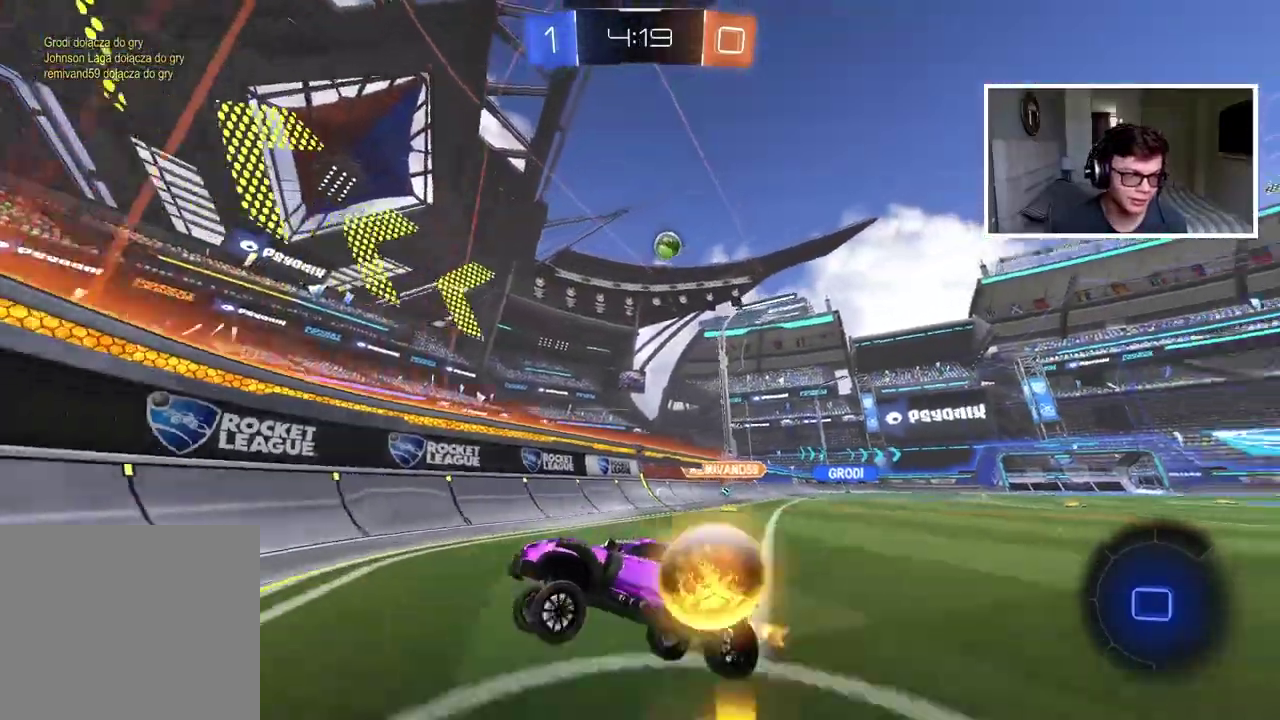
{"buttons": ["R2"], "left_stick": "center", "right_stick": "center", "events": [[350, "left_stick", "center"]]}
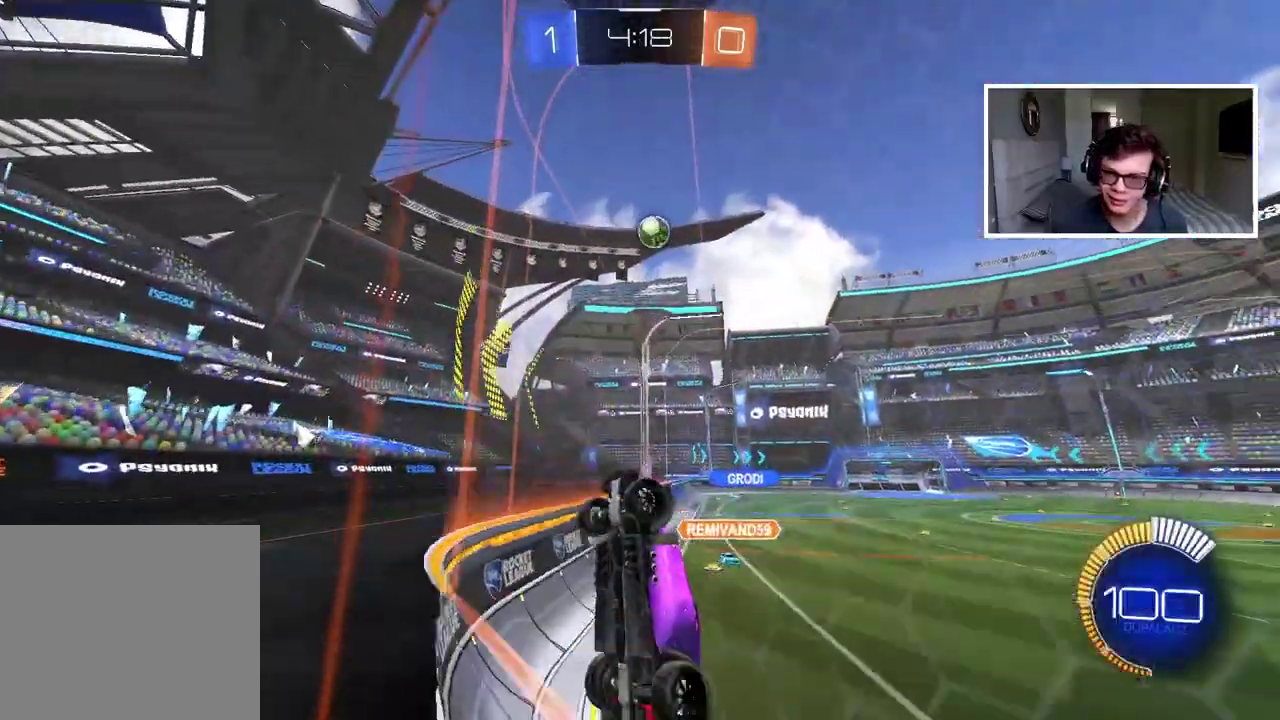
{"buttons": ["R2"], "left_stick": "right", "right_stick": "center", "events": [[183, "left_stick", "right"]]}
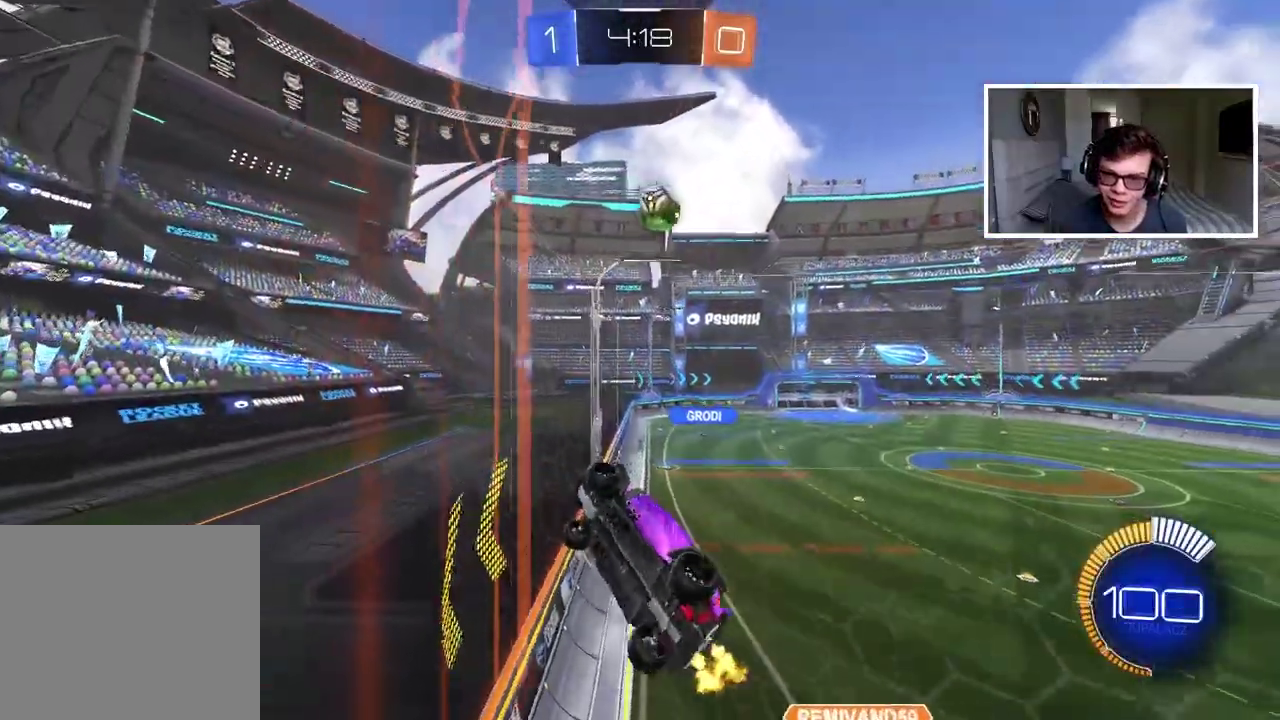
{"buttons": ["R2"], "left_stick": "right", "right_stick": "center", "events": []}
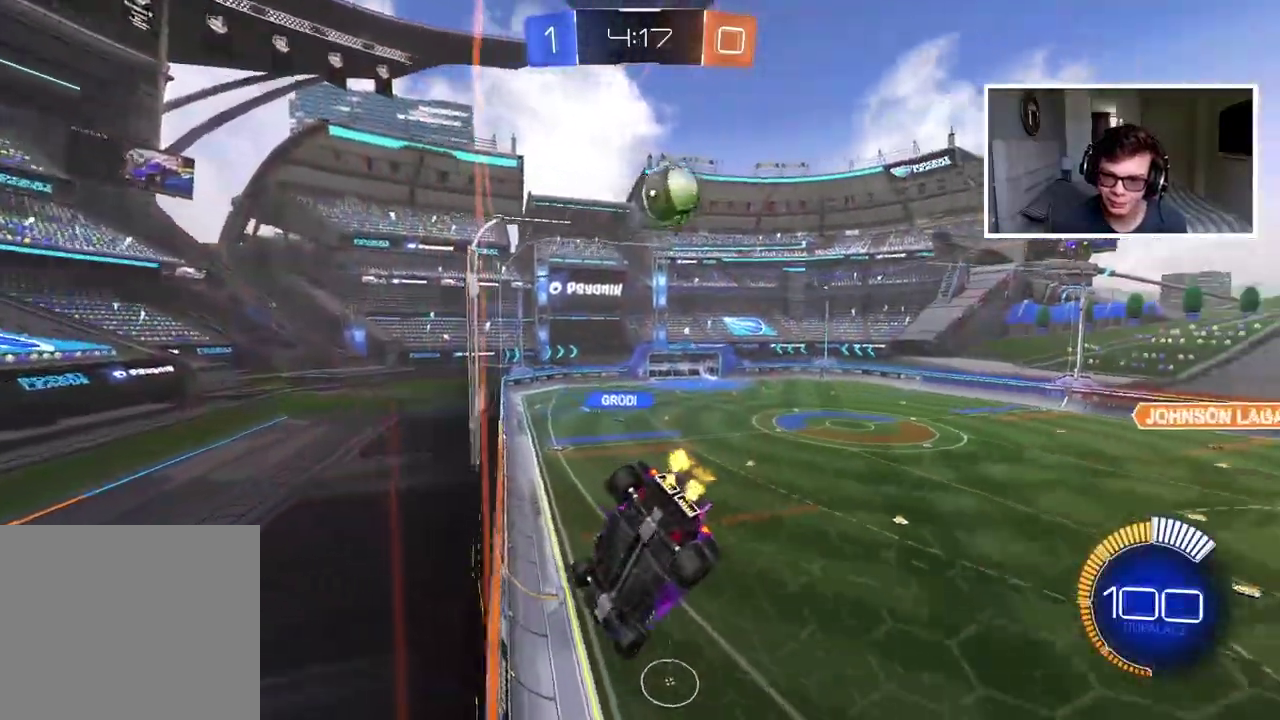
{"buttons": ["R2"], "left_stick": "center", "right_stick": "center", "events": [[117, "left_stick", "center"], [150, "R2", "up"], [167, "L2", "down"], [317, "L2", "up"], [317, "R2", "down"]]}